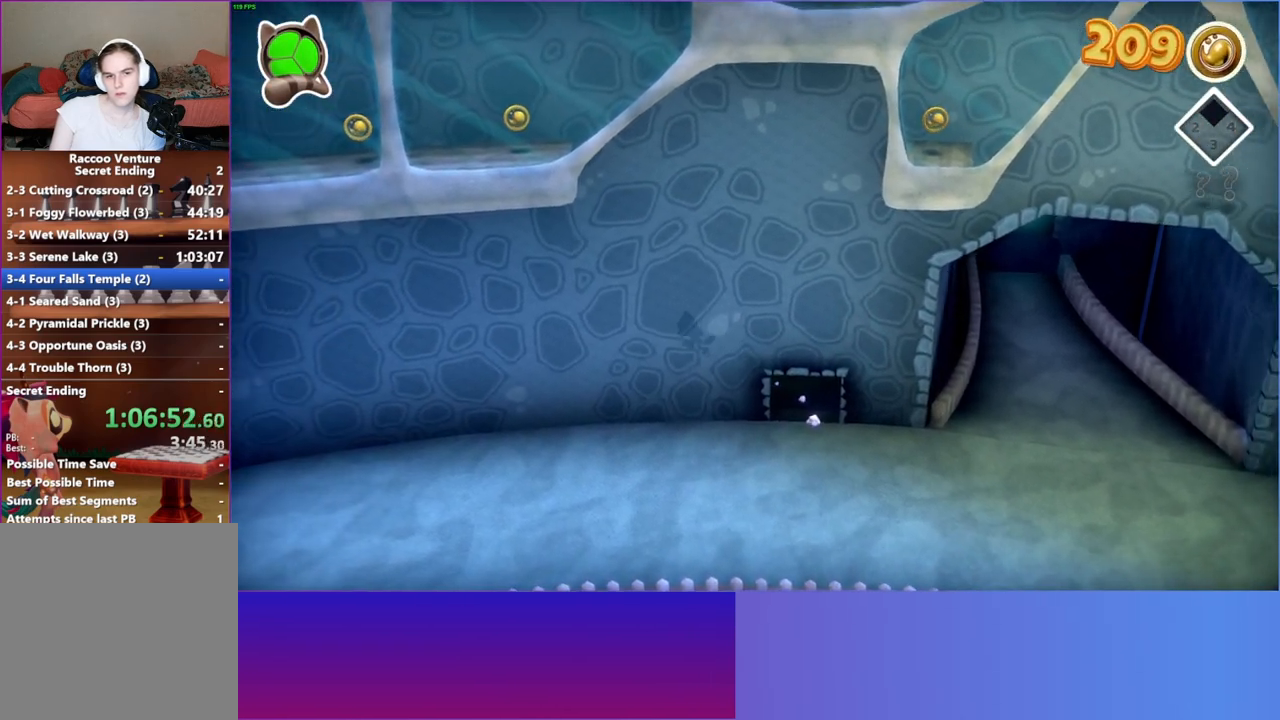
Gameplay with a controller (Xbox layout); each line is a JSON object with the inputs held at the frame after it. "events" lists button and stick changes between this image and that frame as [ms after this image, input, new state], when the widget could be followed in between.
{"buttons": ["A"], "left_stick": "left", "right_stick": "center", "events": [[167, "A", "down"], [300, "A", "up"], [450, "A", "down"]]}
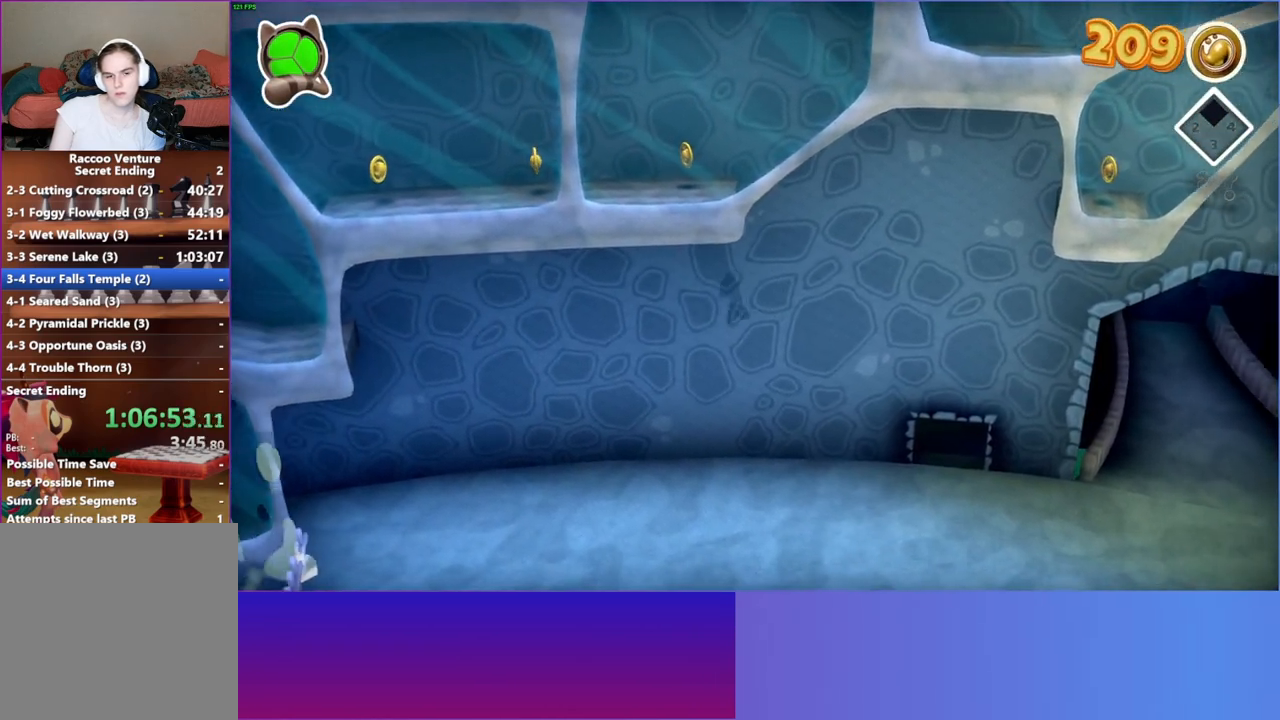
{"buttons": [], "left_stick": "left", "right_stick": "center", "events": [[33, "A", "up"], [167, "A", "down"], [250, "A", "up"]]}
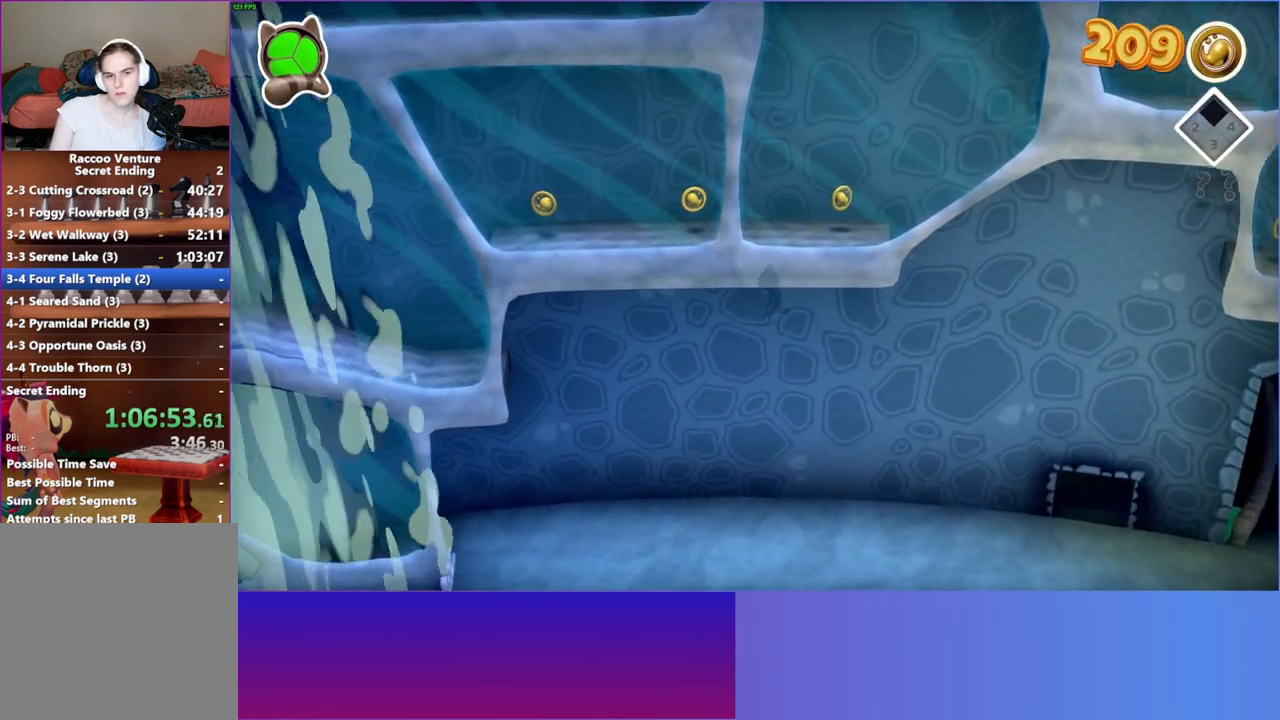
{"buttons": [], "left_stick": "left", "right_stick": "center", "events": [[100, "A", "down"], [233, "A", "up"]]}
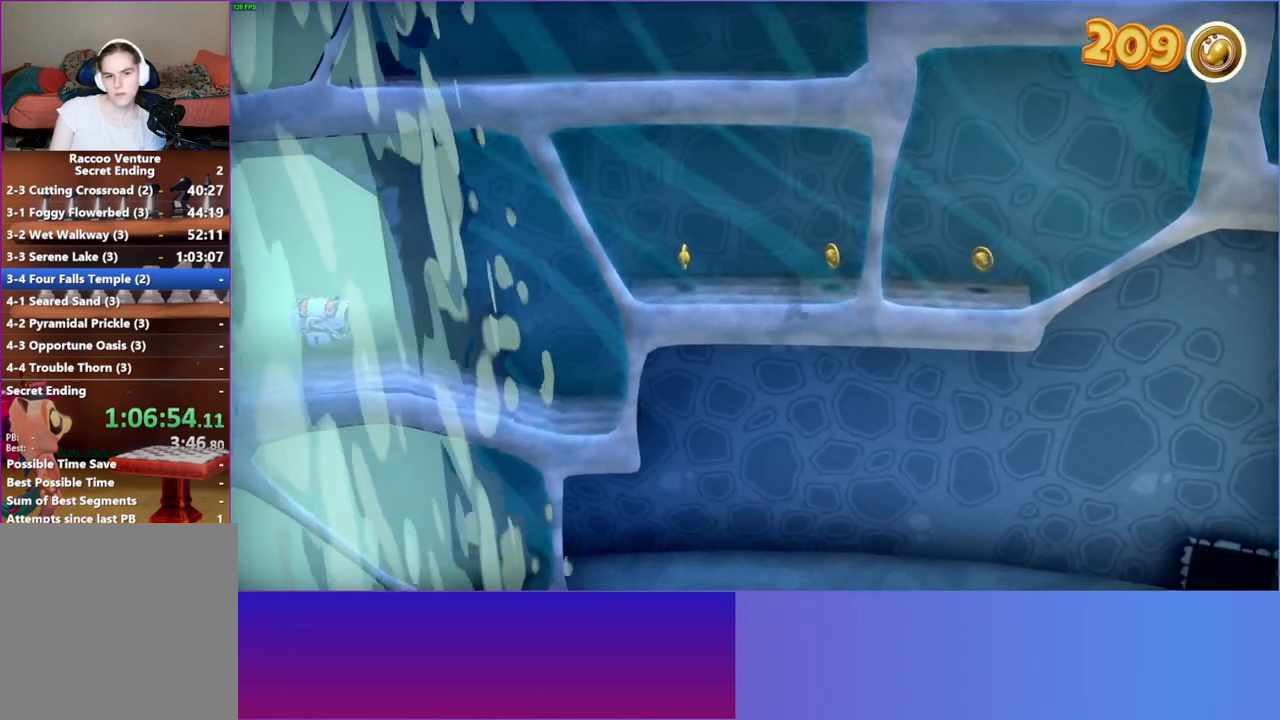
{"buttons": [], "left_stick": "left", "right_stick": "center", "events": [[67, "A", "down"], [167, "A", "up"]]}
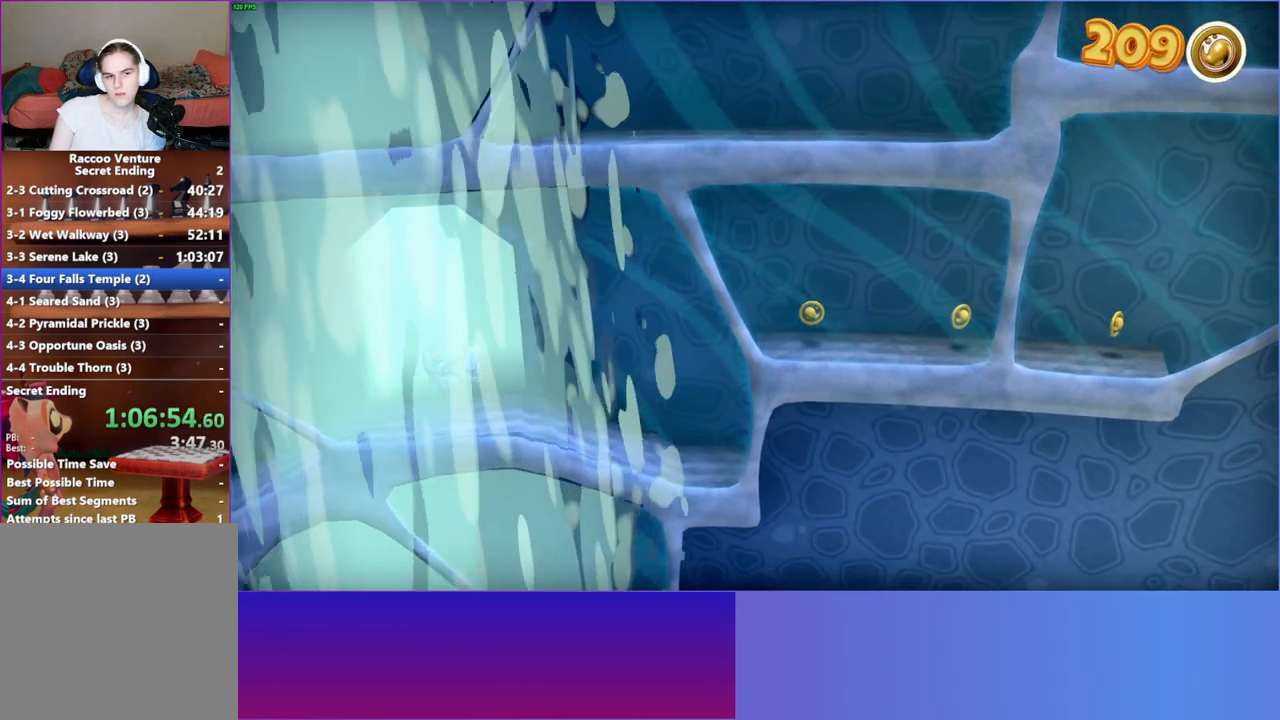
{"buttons": ["A"], "left_stick": "left", "right_stick": "center", "events": [[17, "A", "down"], [100, "A", "up"], [467, "A", "down"]]}
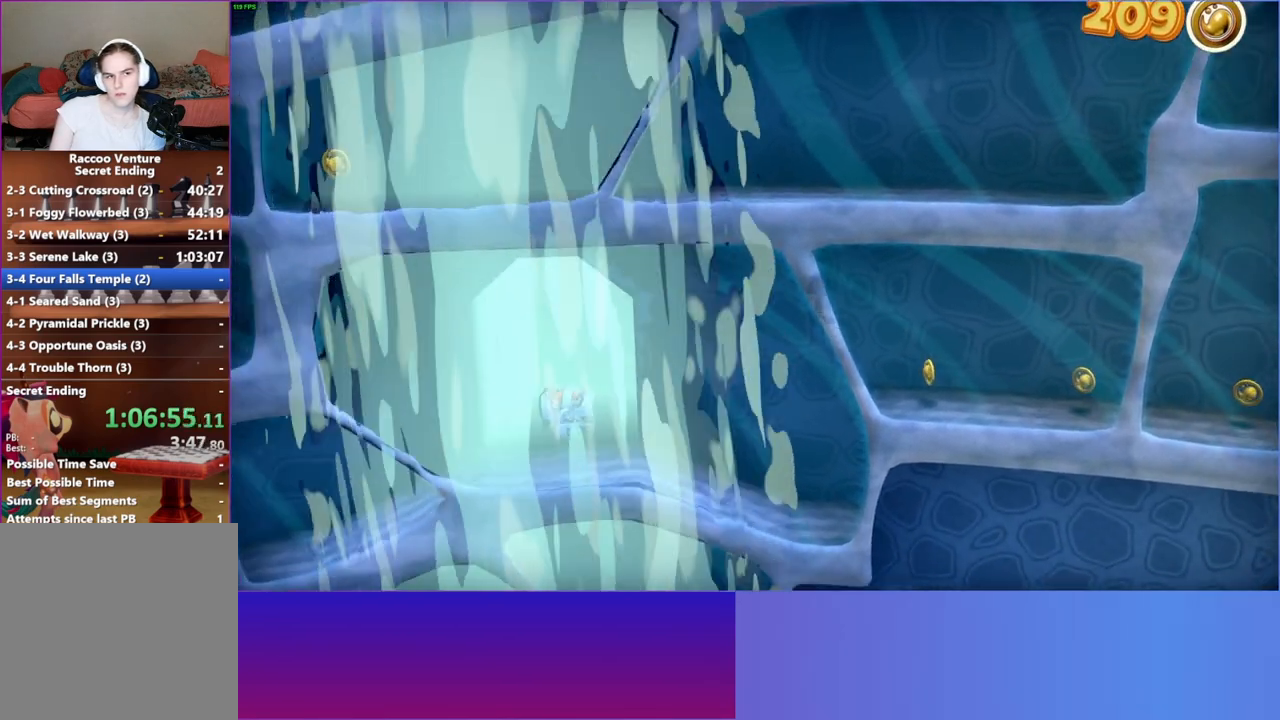
{"buttons": ["A"], "left_stick": "left", "right_stick": "center", "events": [[67, "A", "up"], [400, "A", "down"]]}
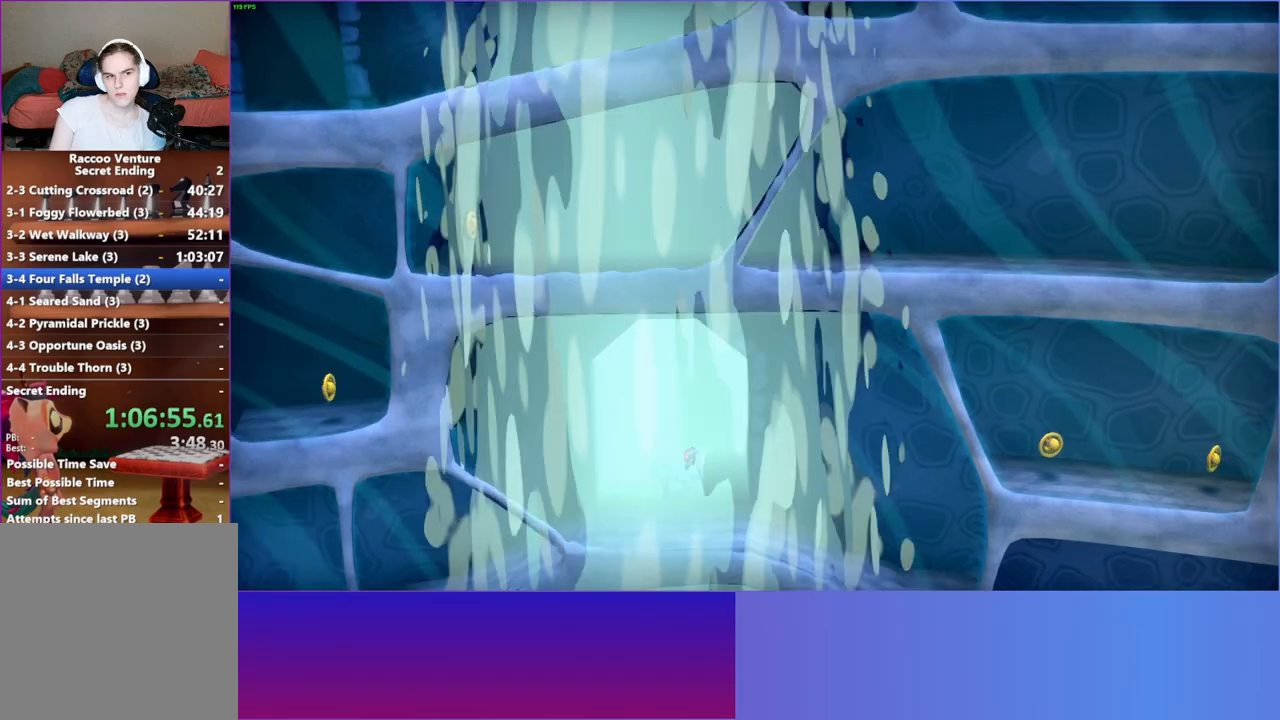
{"buttons": [], "left_stick": "left", "right_stick": "center", "events": [[17, "A", "up"], [367, "A", "down"], [483, "A", "up"]]}
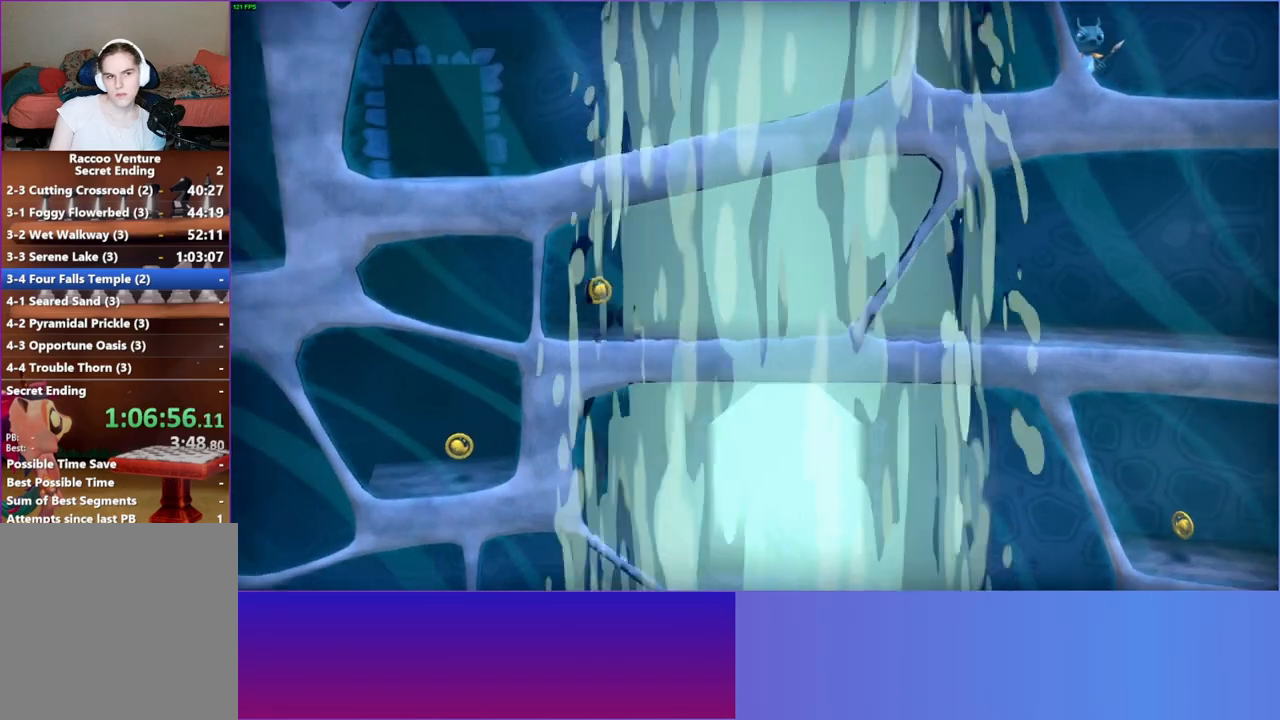
{"buttons": [], "left_stick": "left", "right_stick": "center", "events": [[300, "A", "down"], [433, "A", "up"]]}
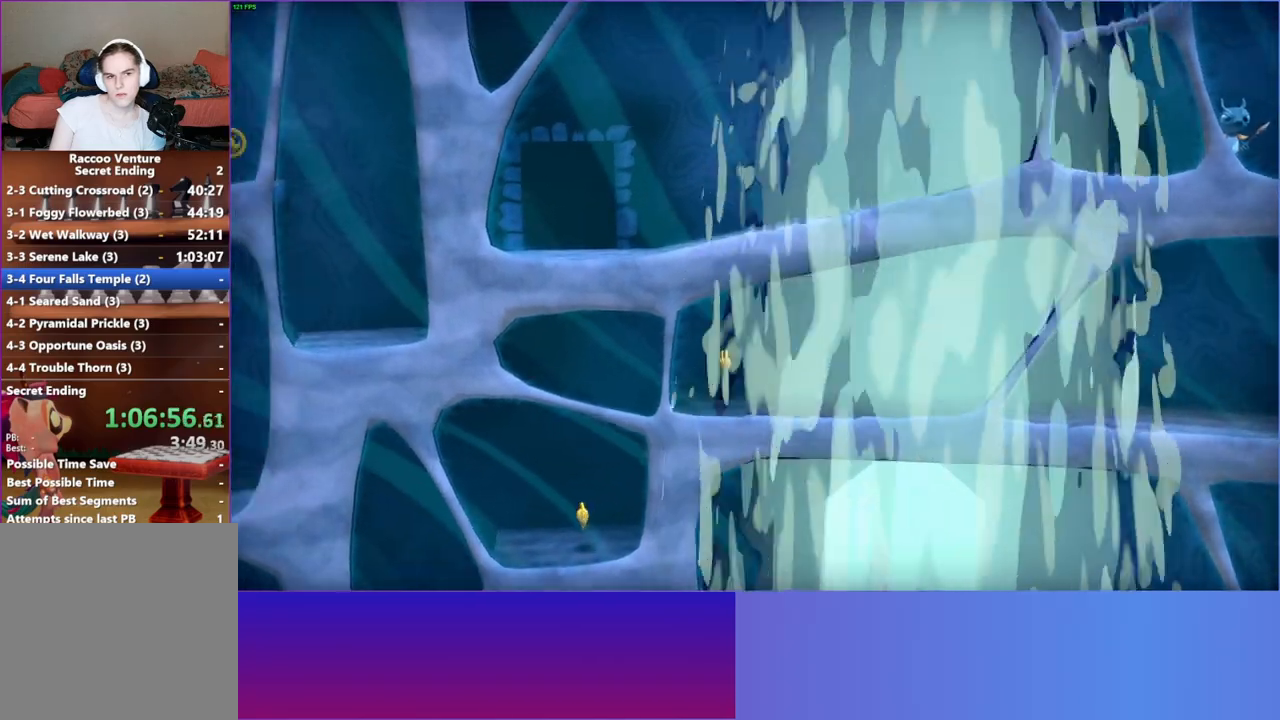
{"buttons": [], "left_stick": "left", "right_stick": "center", "events": [[333, "A", "down"], [400, "A", "up"]]}
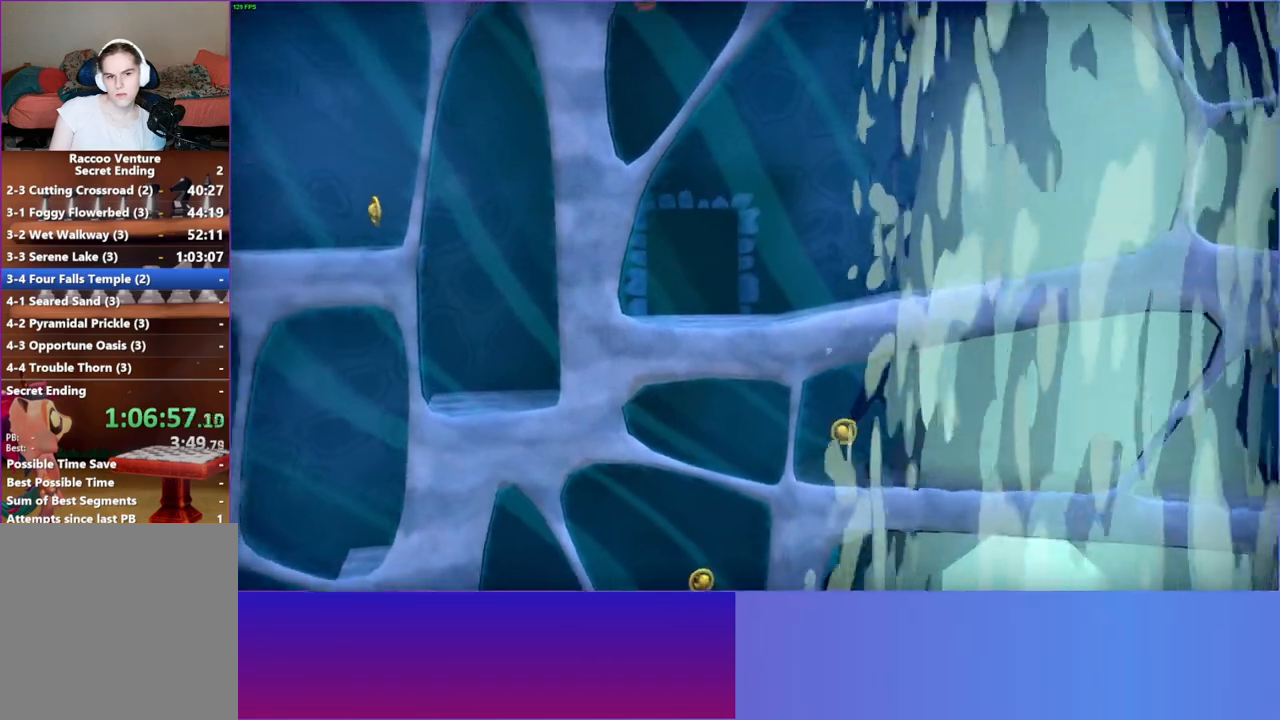
{"buttons": [], "left_stick": "left", "right_stick": "center", "events": []}
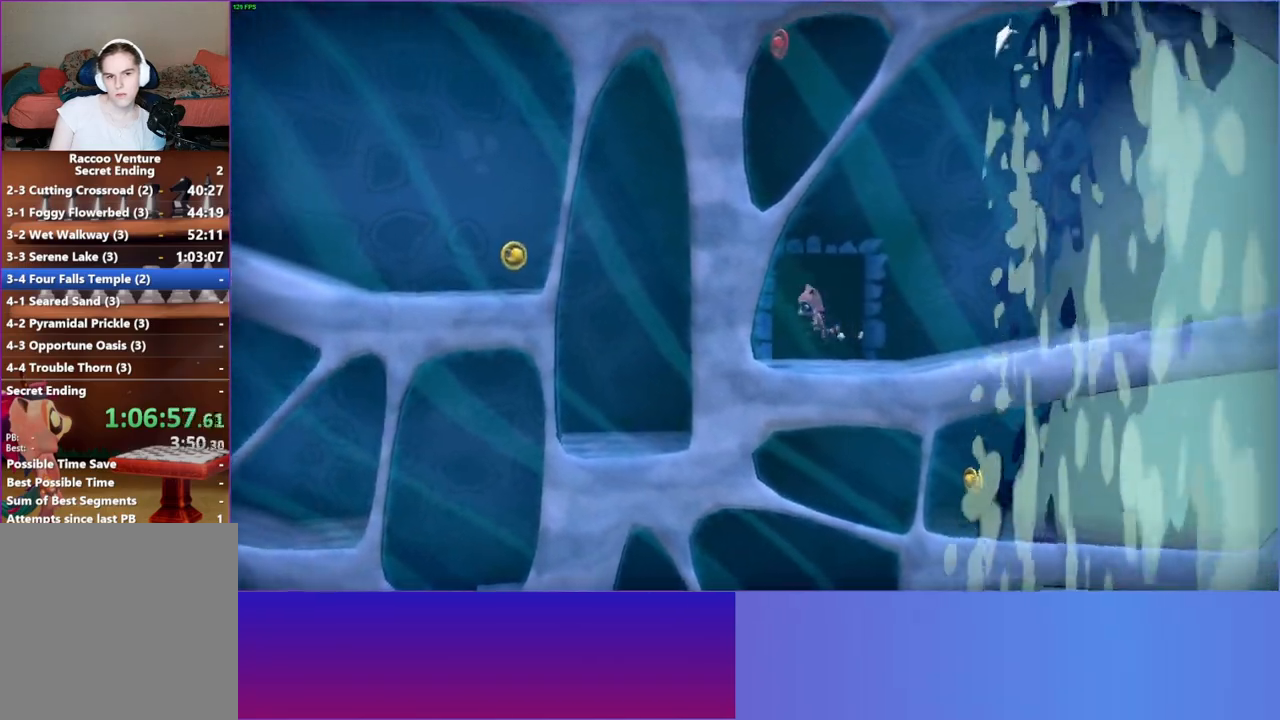
{"buttons": [], "left_stick": "down-right", "right_stick": "center", "events": [[83, "left_stick", "down"], [200, "left_stick", "down-right"]]}
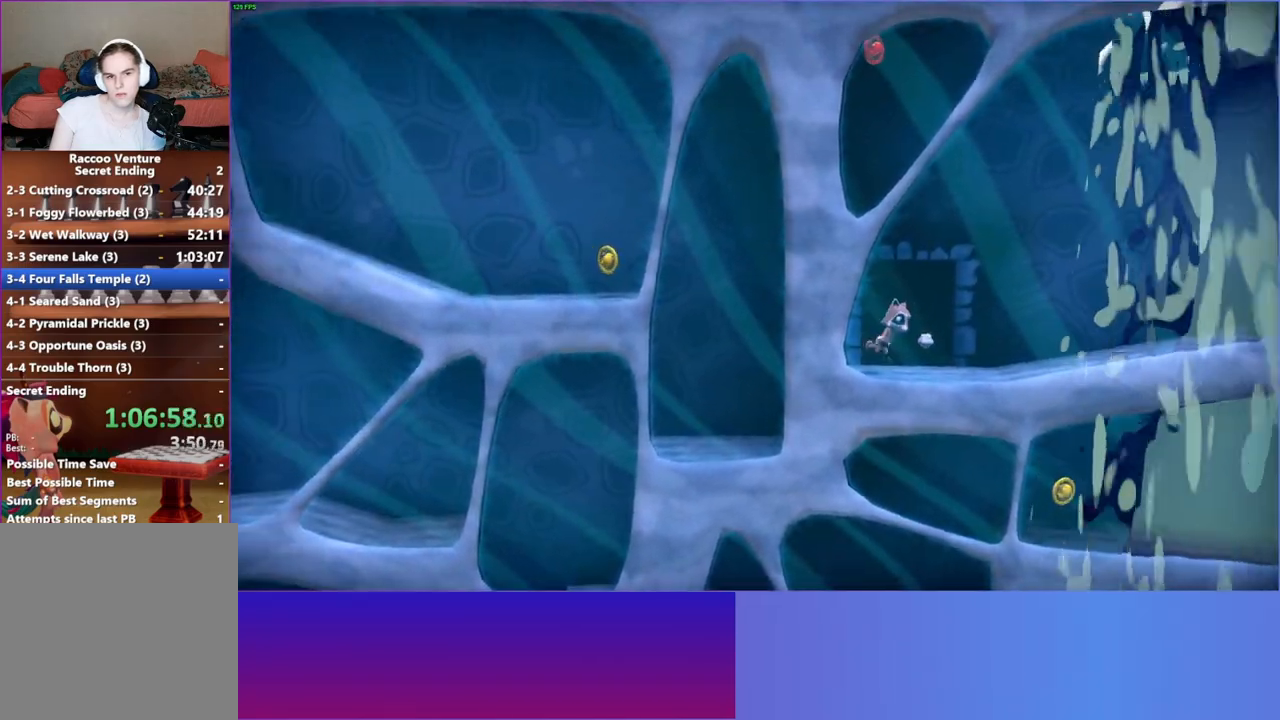
{"buttons": [], "left_stick": "right", "right_stick": "center", "events": [[67, "left_stick", "right"]]}
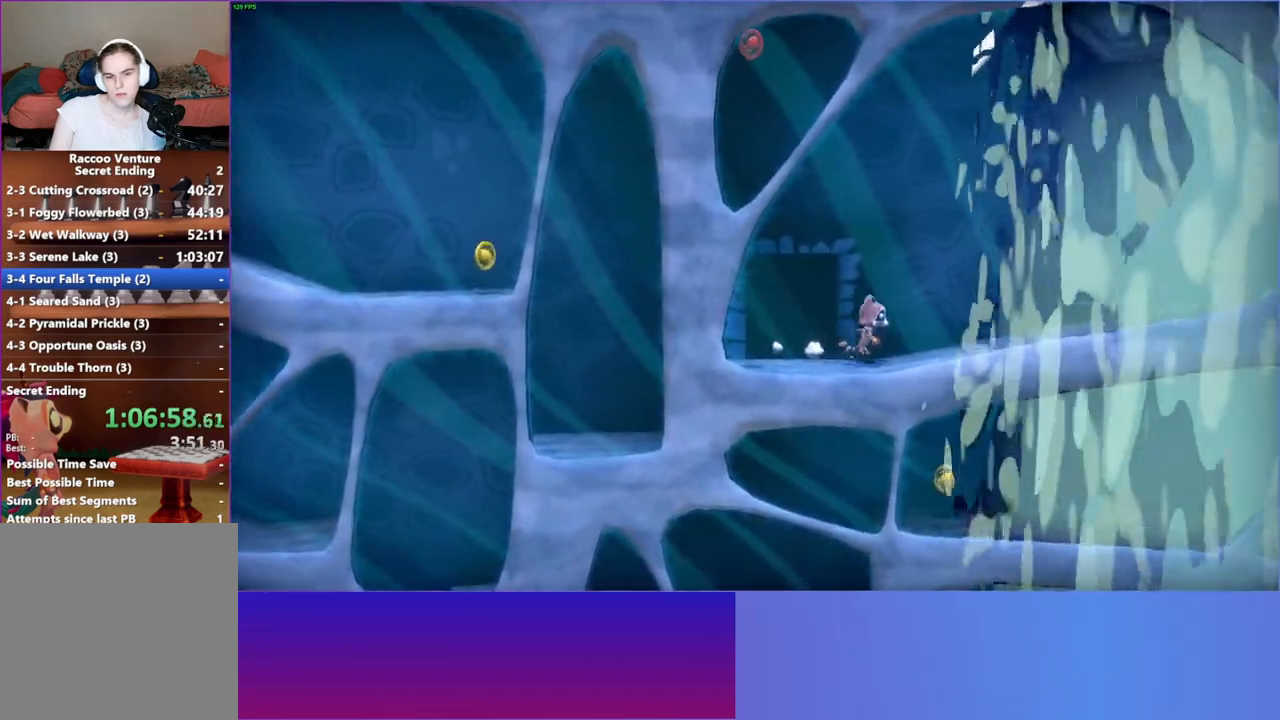
{"buttons": [], "left_stick": "right", "right_stick": "center", "events": []}
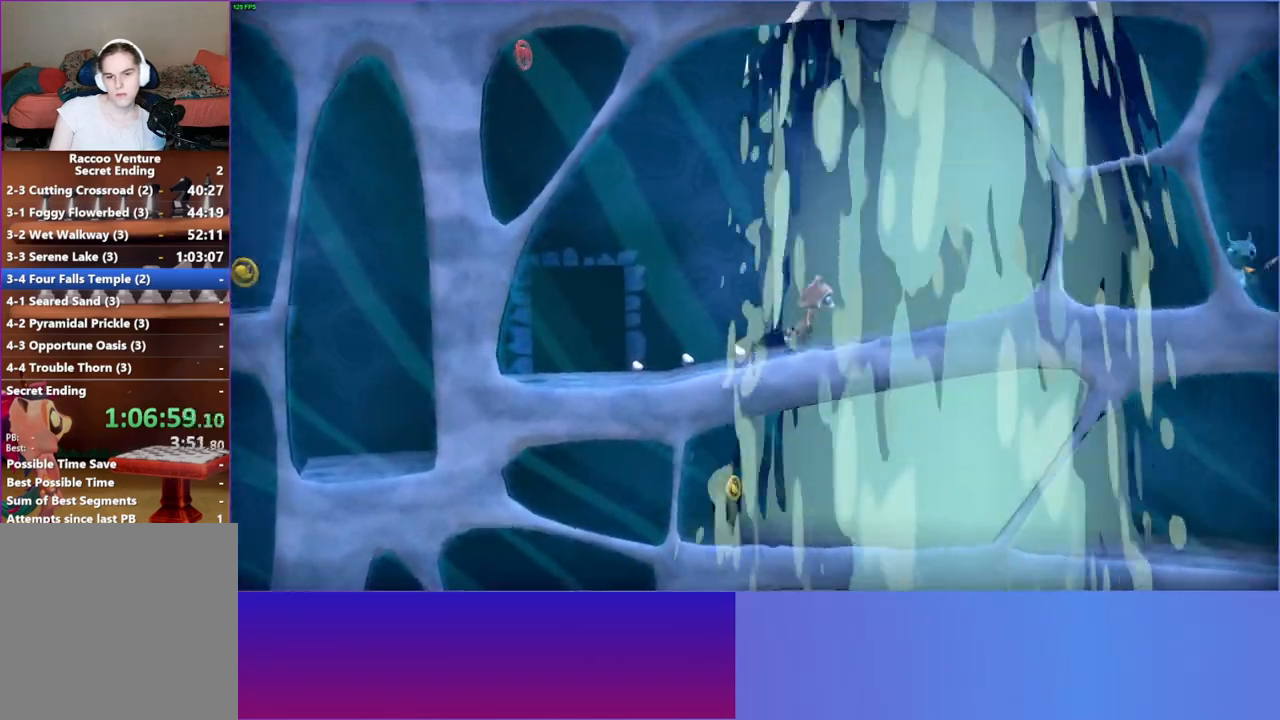
{"buttons": [], "left_stick": "right", "right_stick": "center", "events": []}
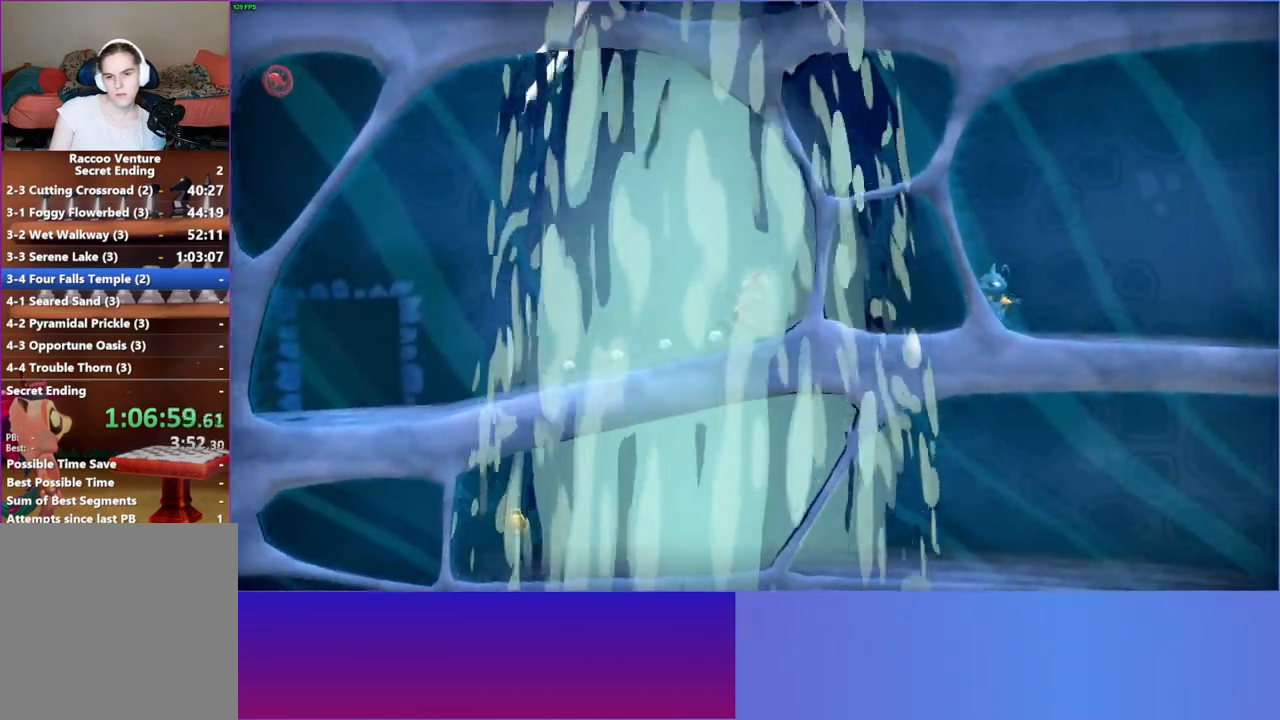
{"buttons": ["A"], "left_stick": "right", "right_stick": "center", "events": [[300, "A", "down"]]}
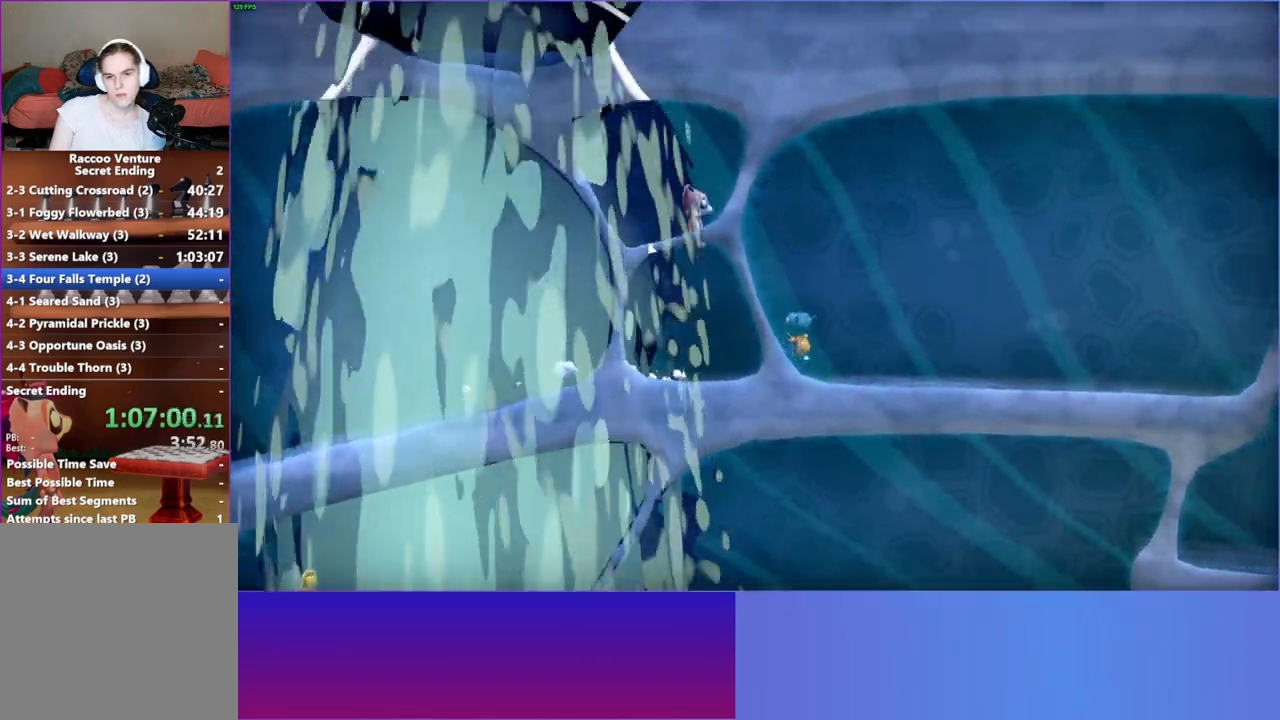
{"buttons": [], "left_stick": "right", "right_stick": "center", "events": [[500, "A", "up"]]}
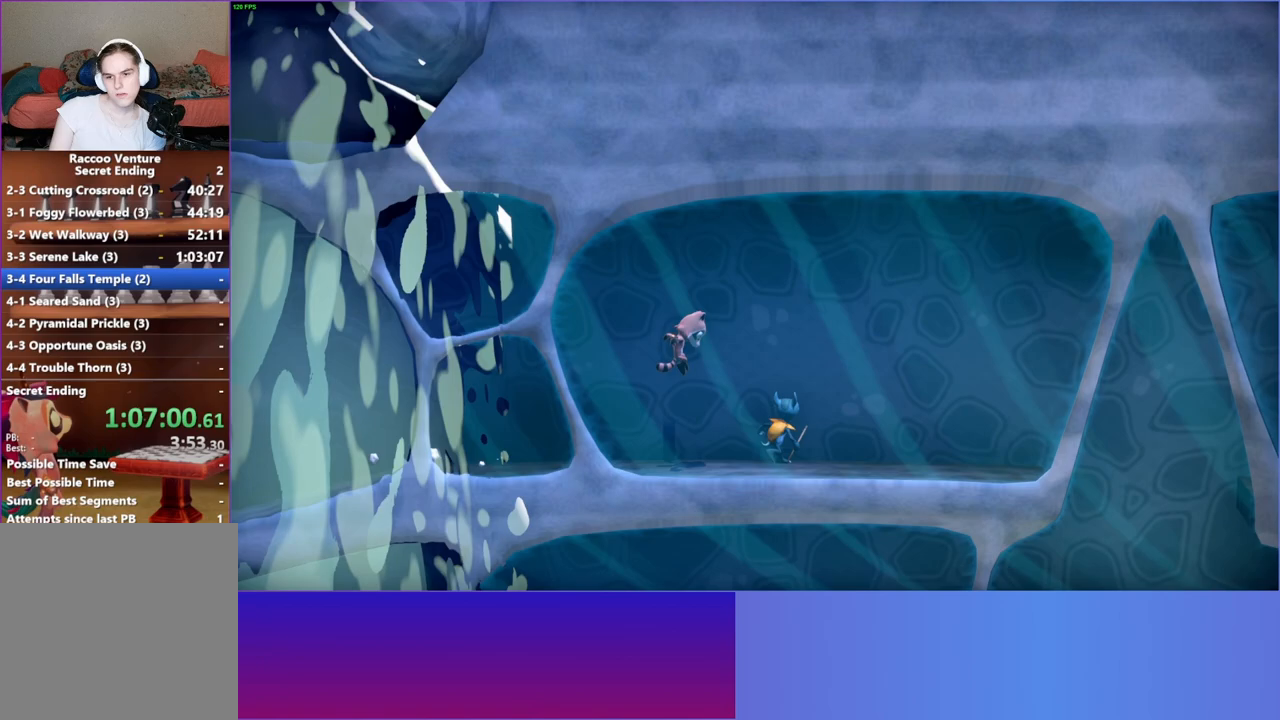
{"buttons": ["A"], "left_stick": "right", "right_stick": "center", "events": [[267, "A", "down"]]}
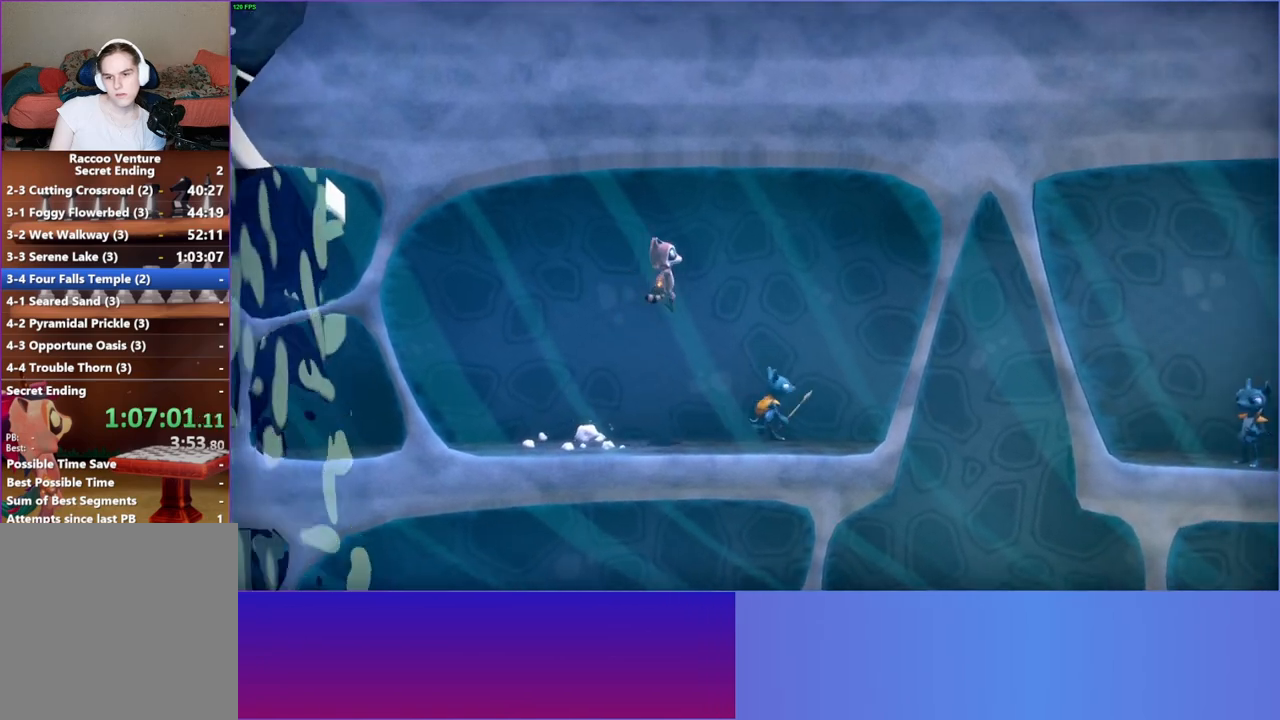
{"buttons": [], "left_stick": "right", "right_stick": "center", "events": [[167, "A", "up"]]}
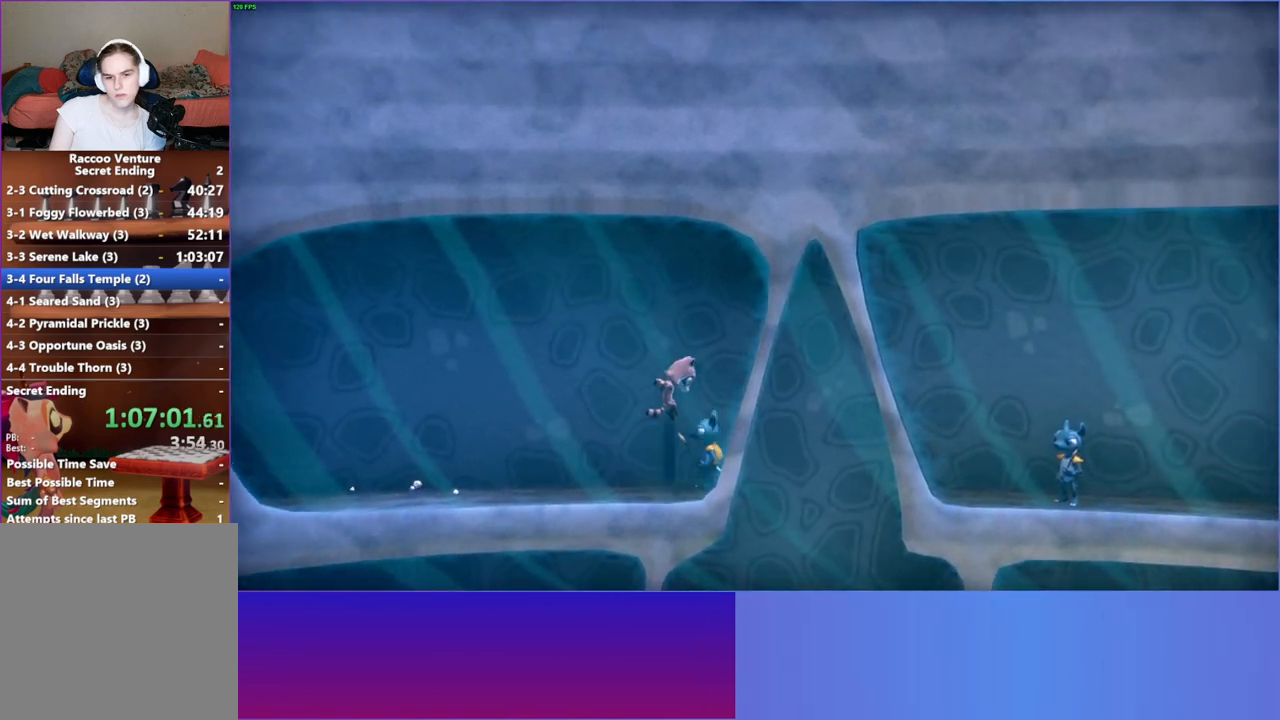
{"buttons": [], "left_stick": "right", "right_stick": "center", "events": []}
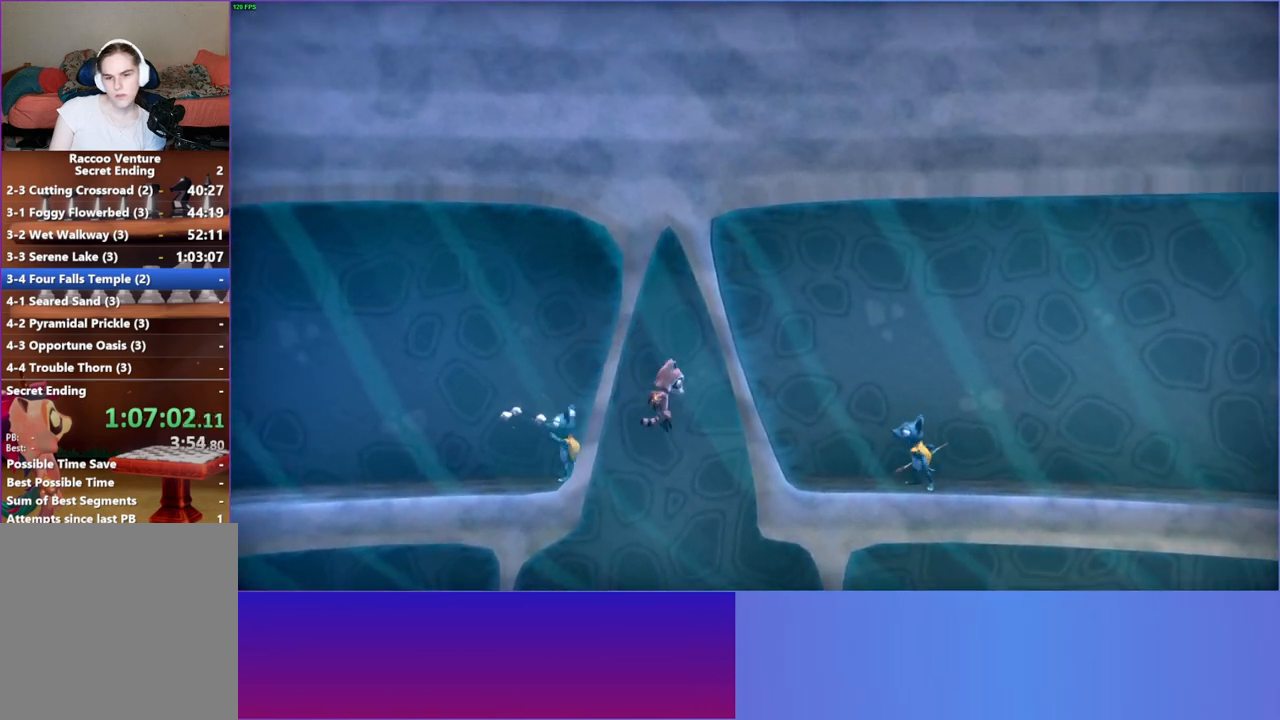
{"buttons": [], "left_stick": "center", "right_stick": "center", "events": [[67, "left_stick", "down"], [233, "left_stick", "right"], [467, "left_stick", "center"]]}
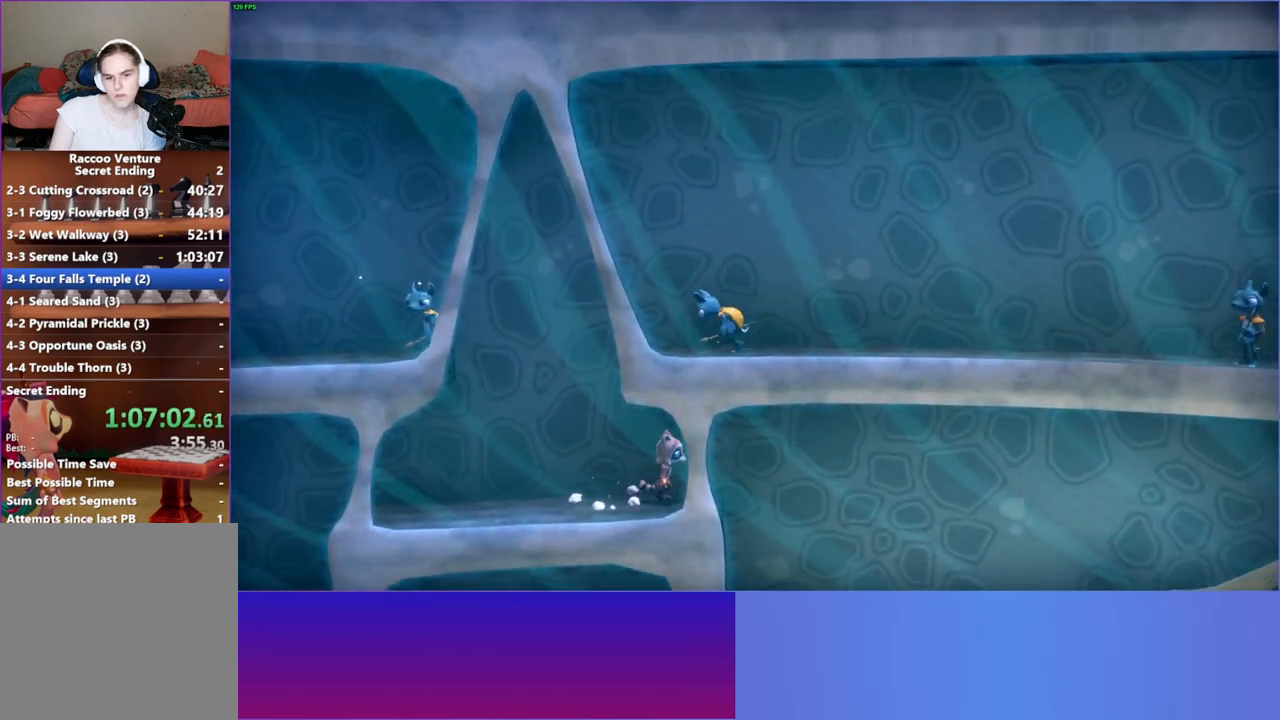
{"buttons": [], "left_stick": "left", "right_stick": "center", "events": [[100, "left_stick", "left"]]}
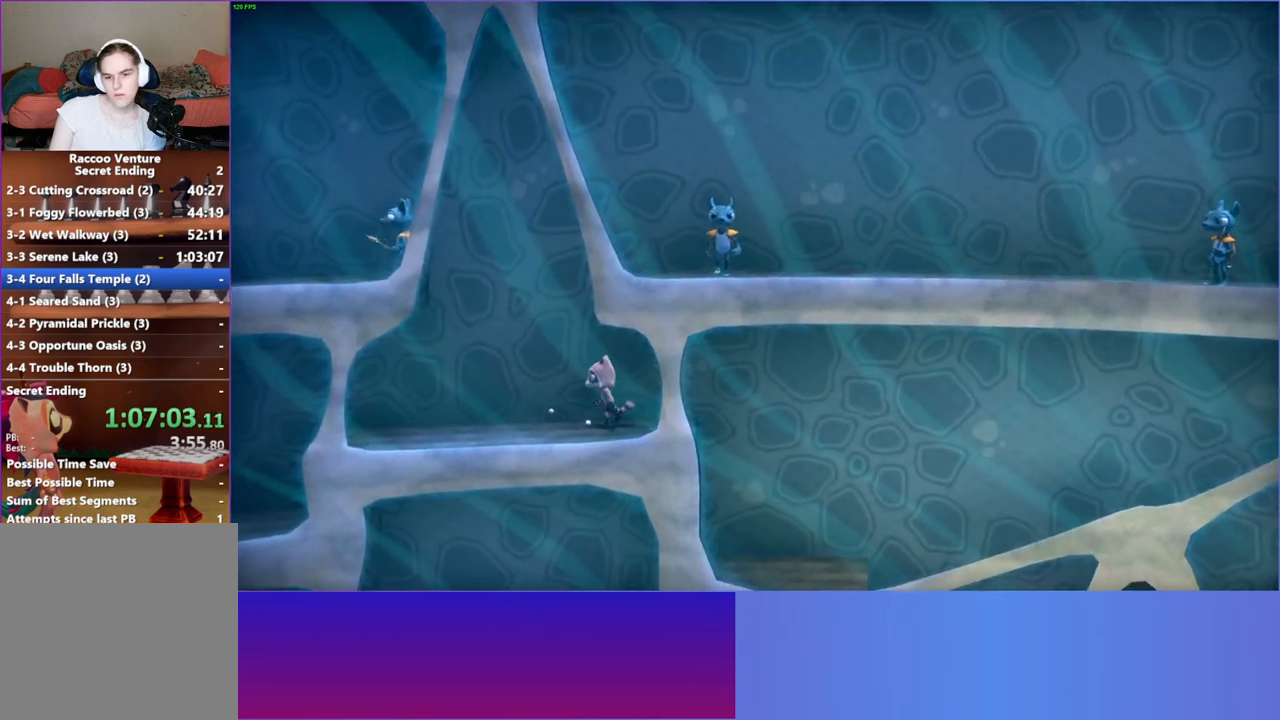
{"buttons": [], "left_stick": "left", "right_stick": "center", "events": []}
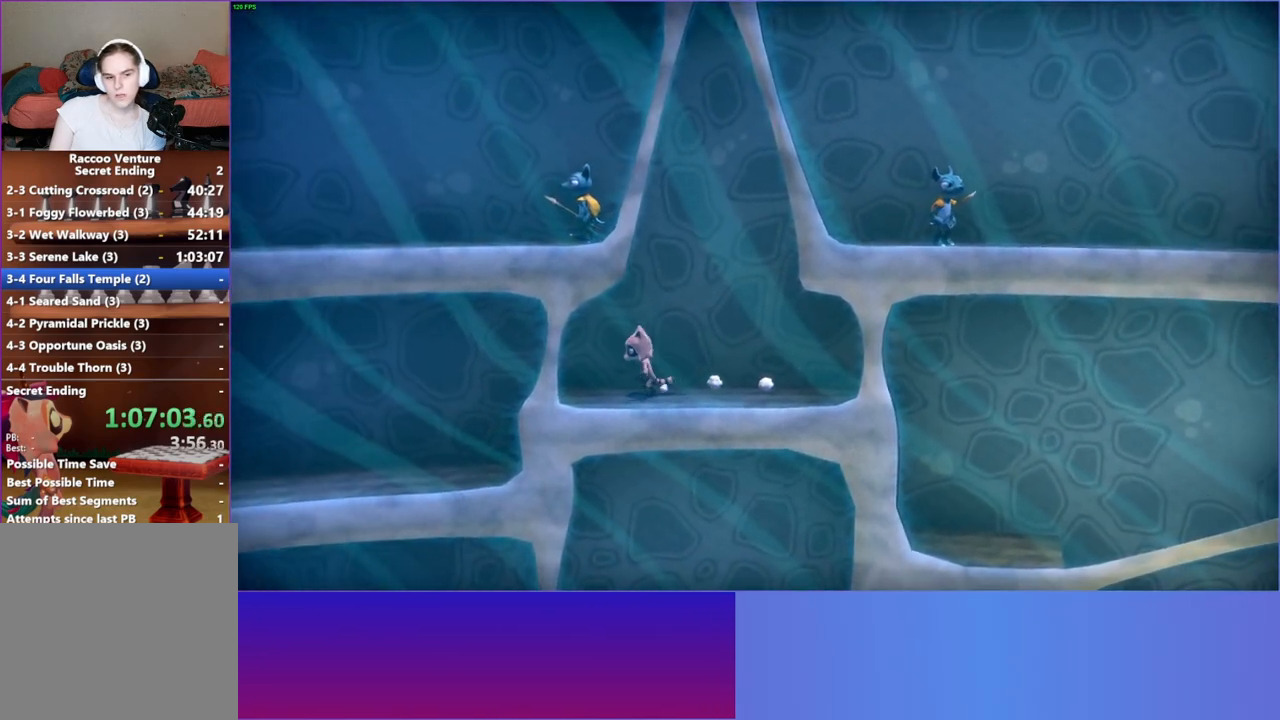
{"buttons": [], "left_stick": "left", "right_stick": "center", "events": []}
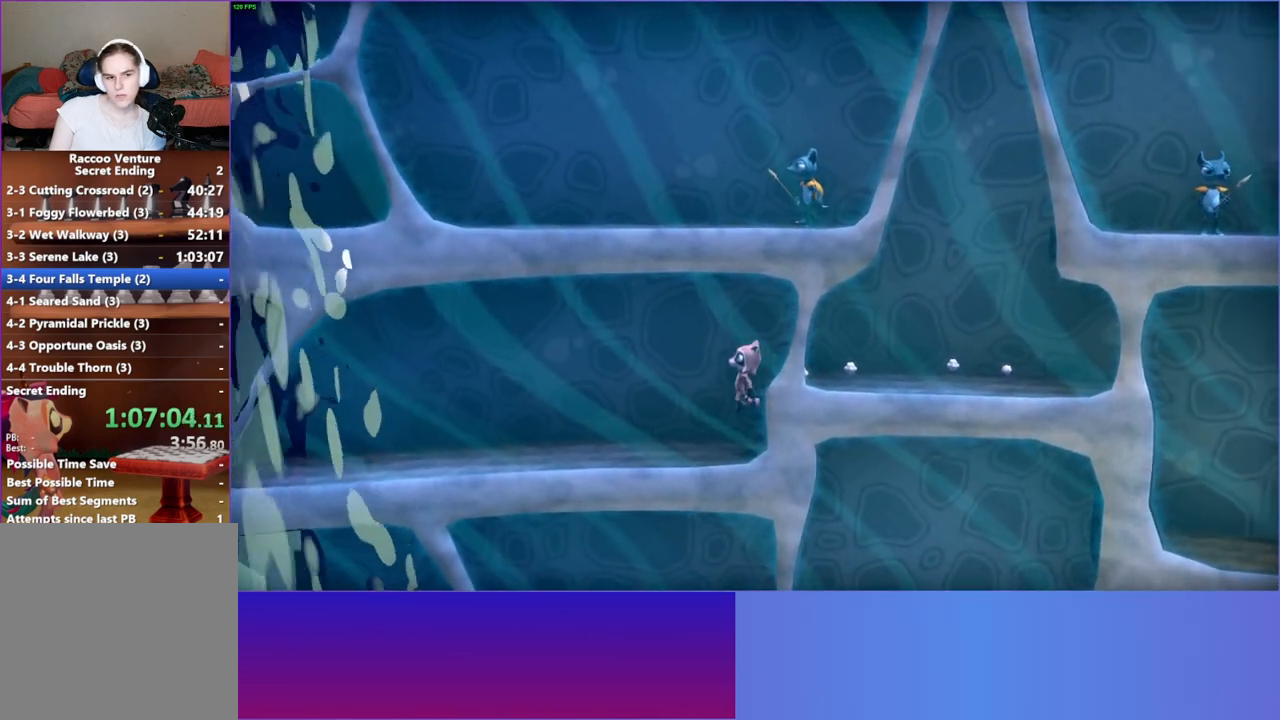
{"buttons": [], "left_stick": "left", "right_stick": "center", "events": []}
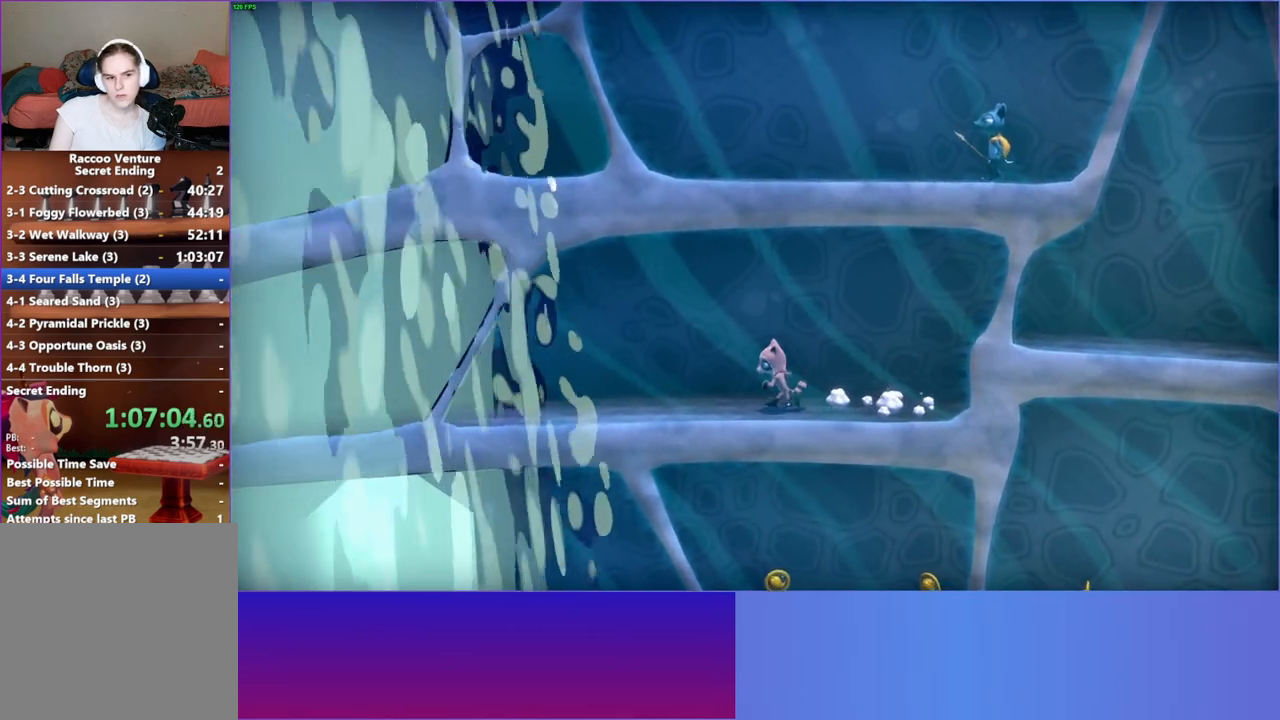
{"buttons": [], "left_stick": "left", "right_stick": "center", "events": []}
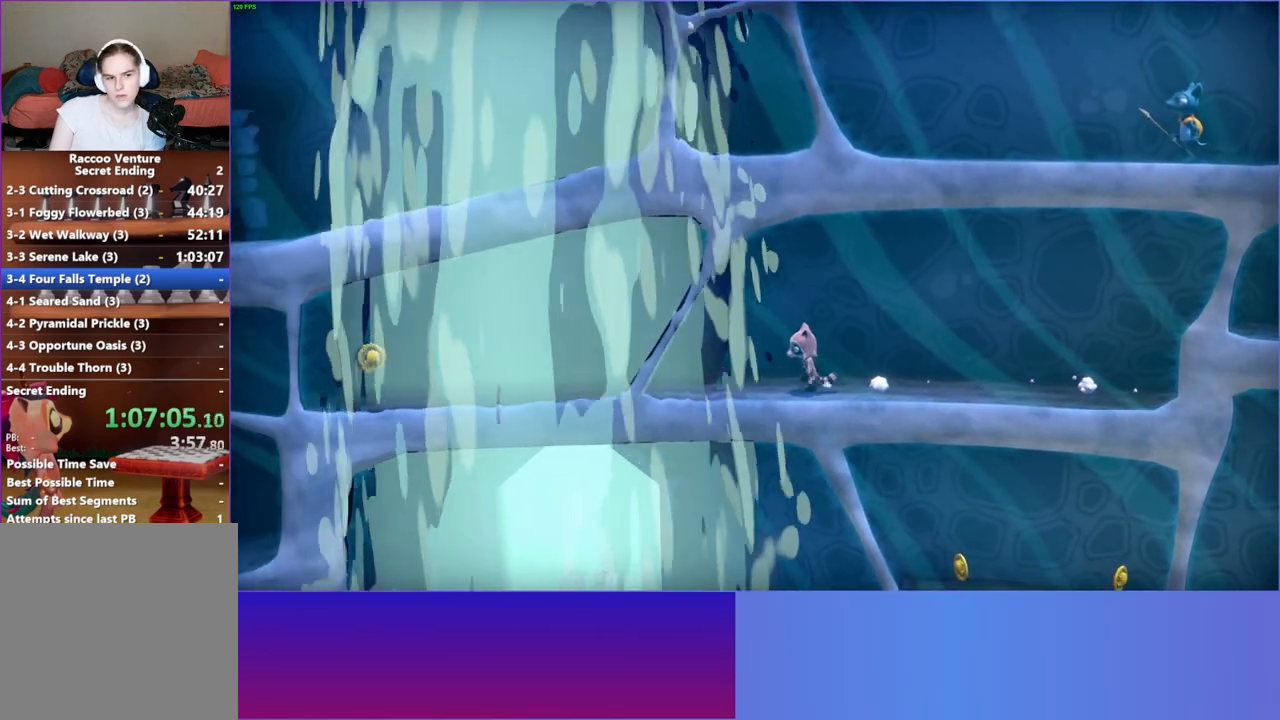
{"buttons": [], "left_stick": "left", "right_stick": "center", "events": []}
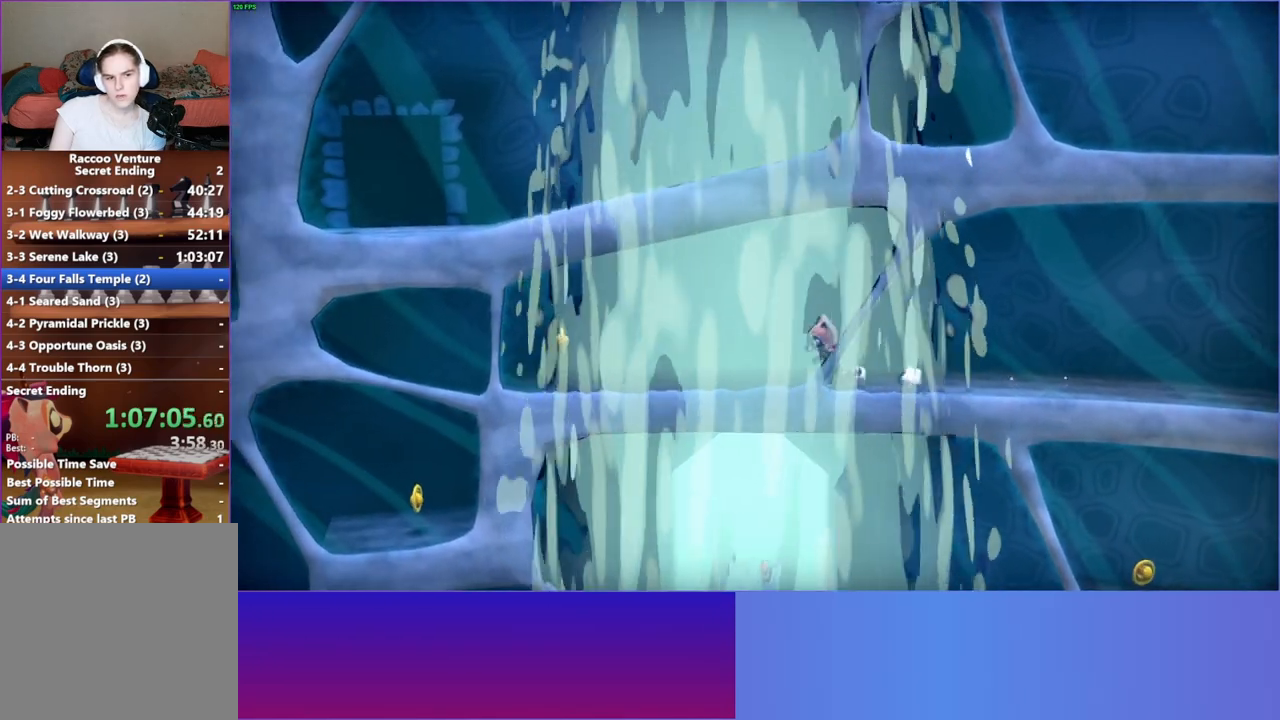
{"buttons": [], "left_stick": "left", "right_stick": "center", "events": []}
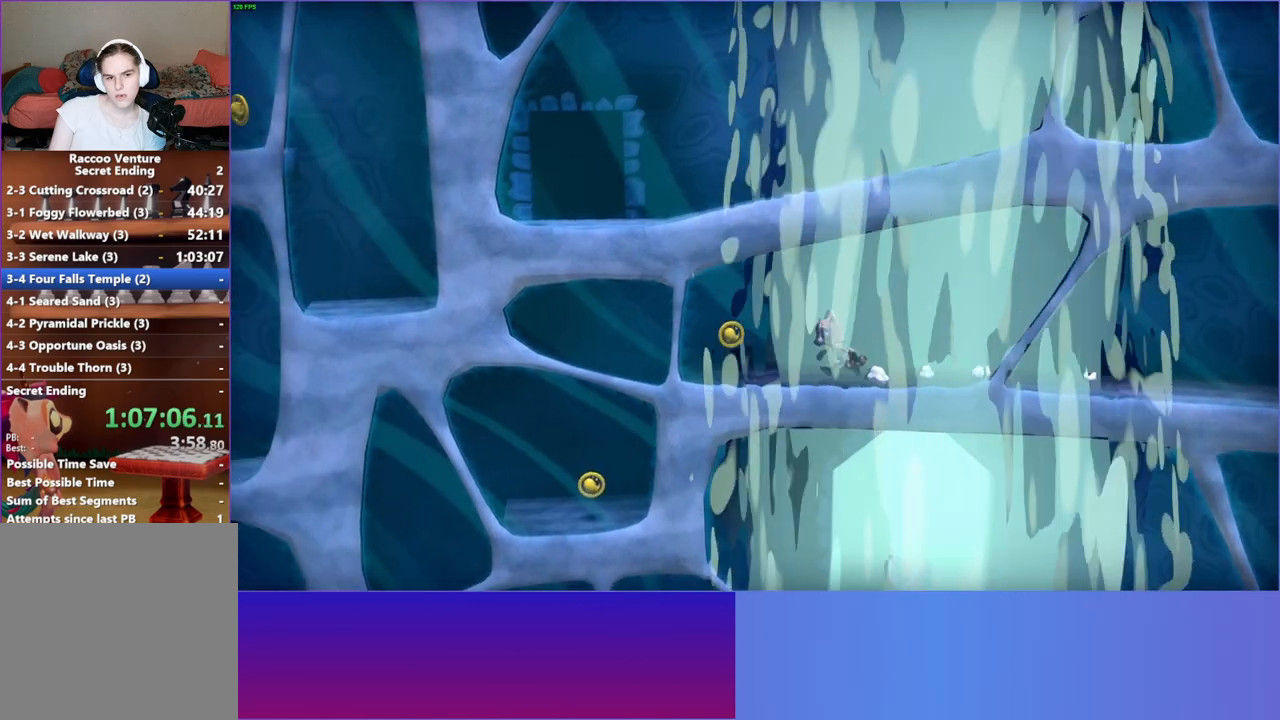
{"buttons": [], "left_stick": "left", "right_stick": "center", "events": []}
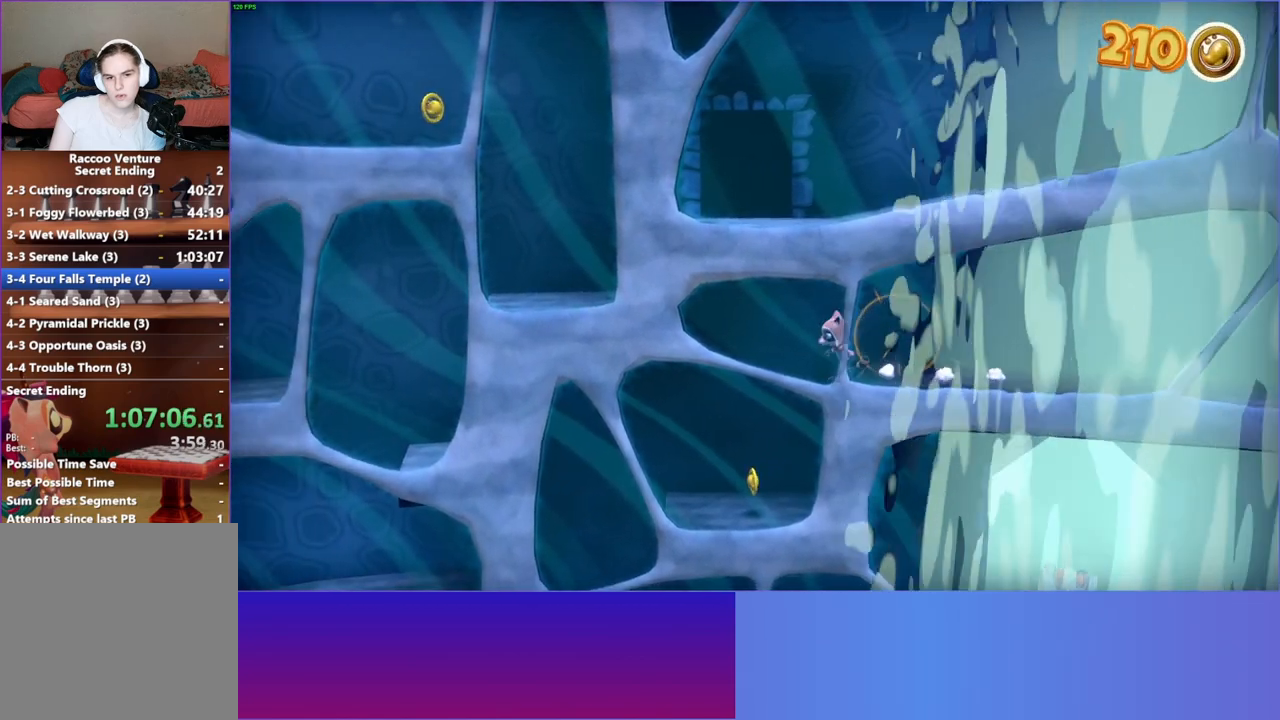
{"buttons": [], "left_stick": "left", "right_stick": "center", "events": []}
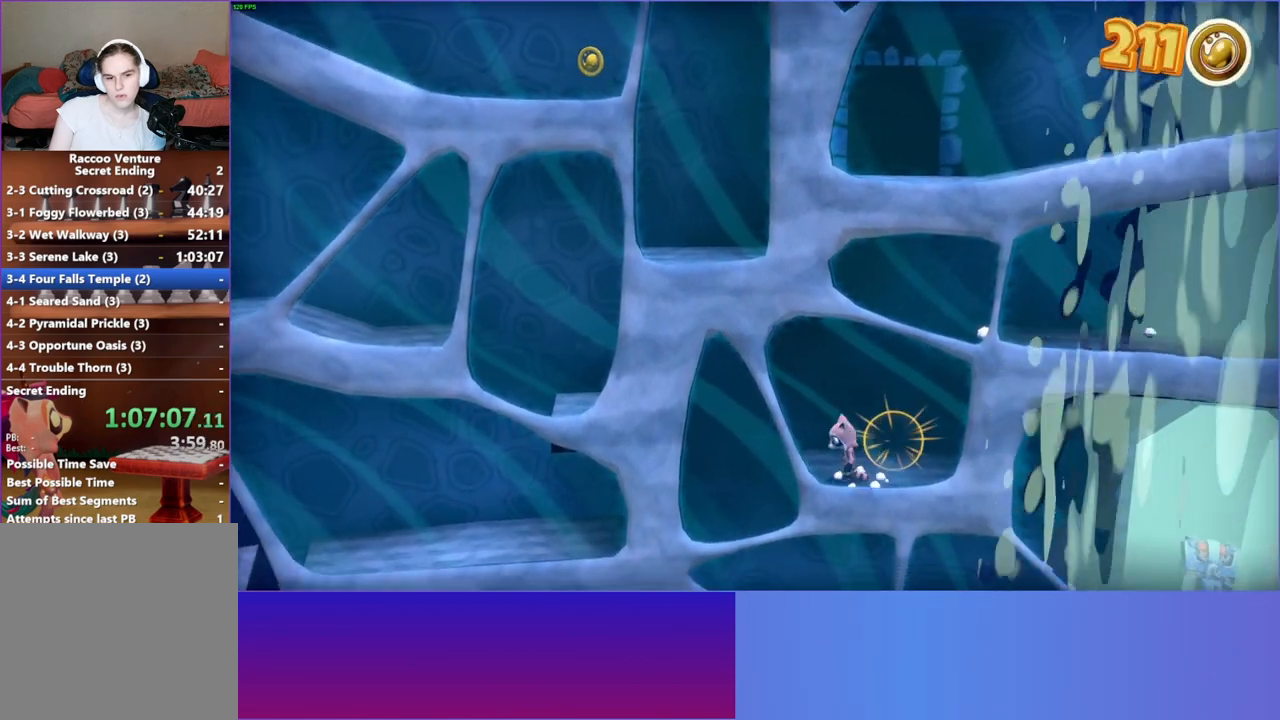
{"buttons": [], "left_stick": "right", "right_stick": "center", "events": [[267, "left_stick", "right"]]}